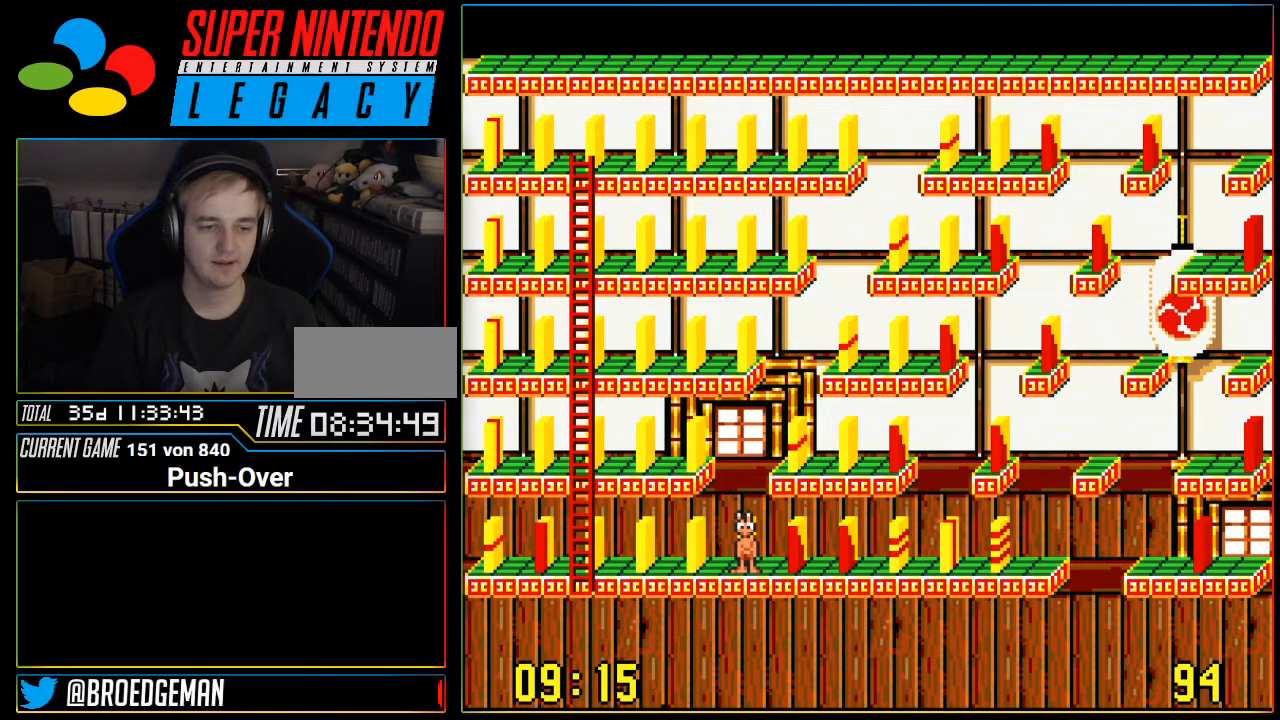
Gameplay with a controller (Nintendo layout); each line is a JSON object with the inputs held at the frame after it. "events" lists button and stick changes between this image and that frame as [ms after this image, input, new state], when the widget could be followed in between. Not read: L3 R3.
{"buttons": ["DPAD_LEFT"], "events": [[50, "DPAD_LEFT", "down"]]}
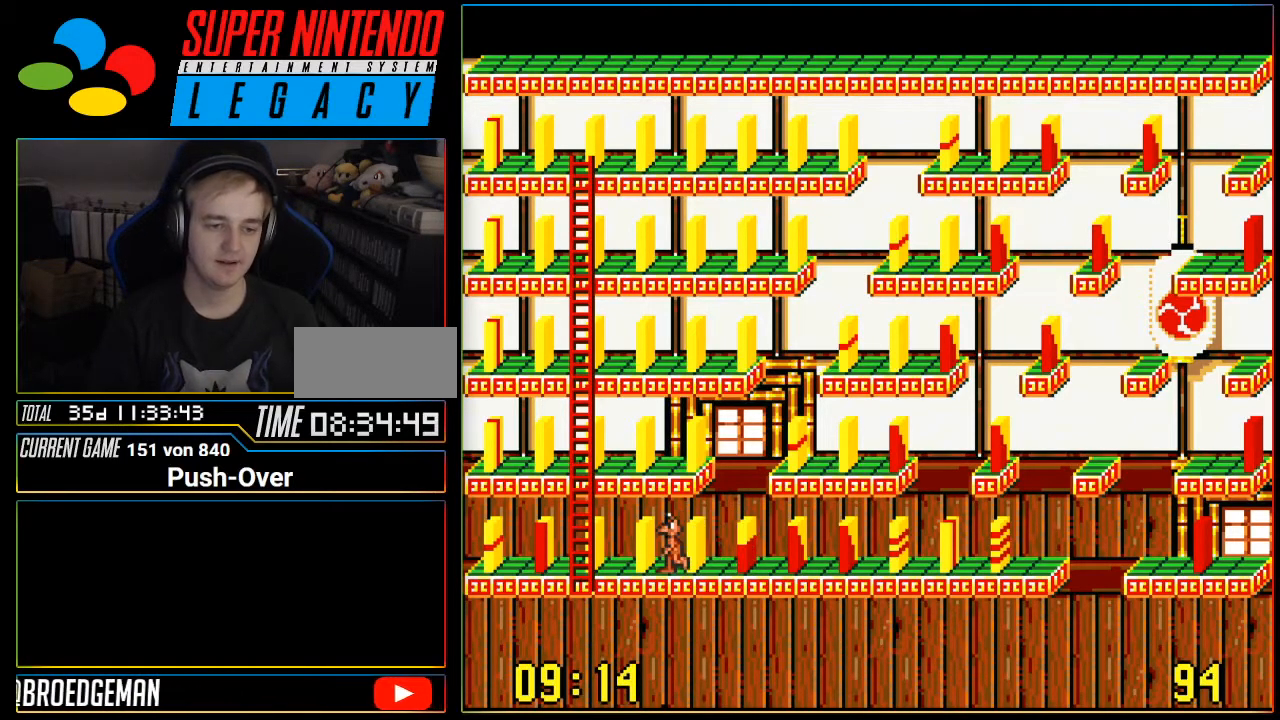
{"buttons": ["DPAD_LEFT"], "events": []}
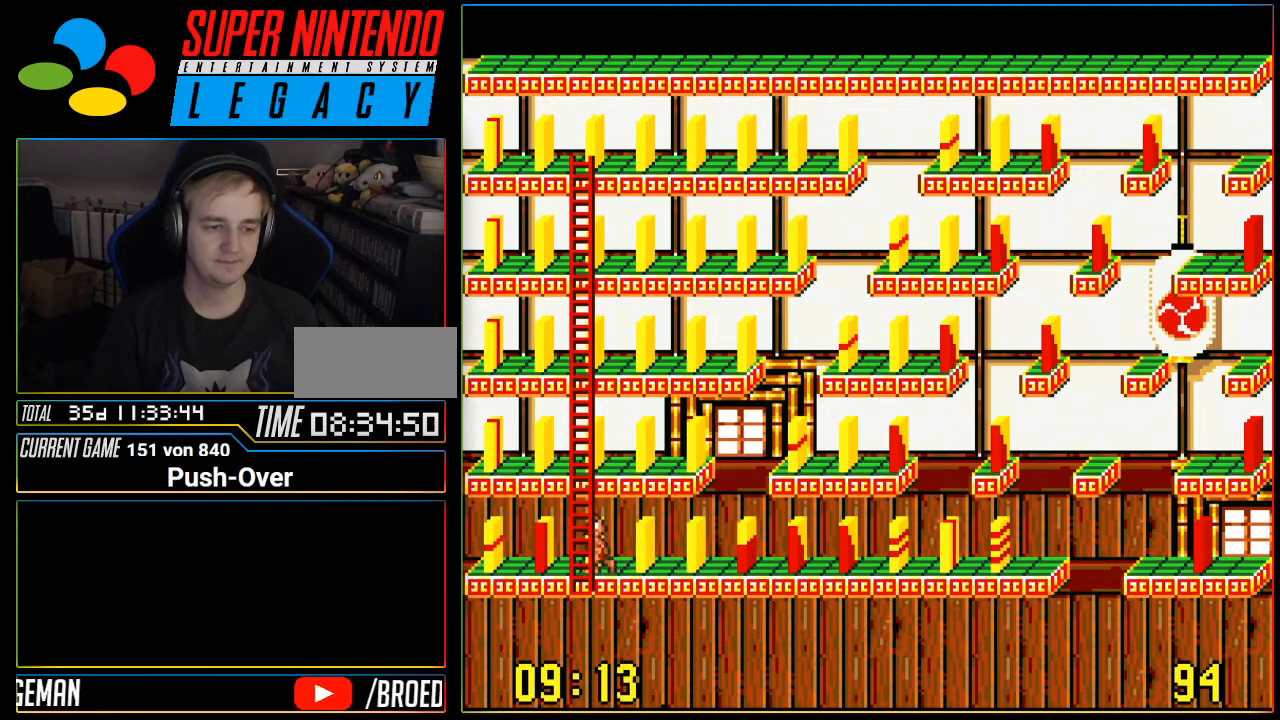
{"buttons": [], "events": [[233, "DPAD_LEFT", "up"]]}
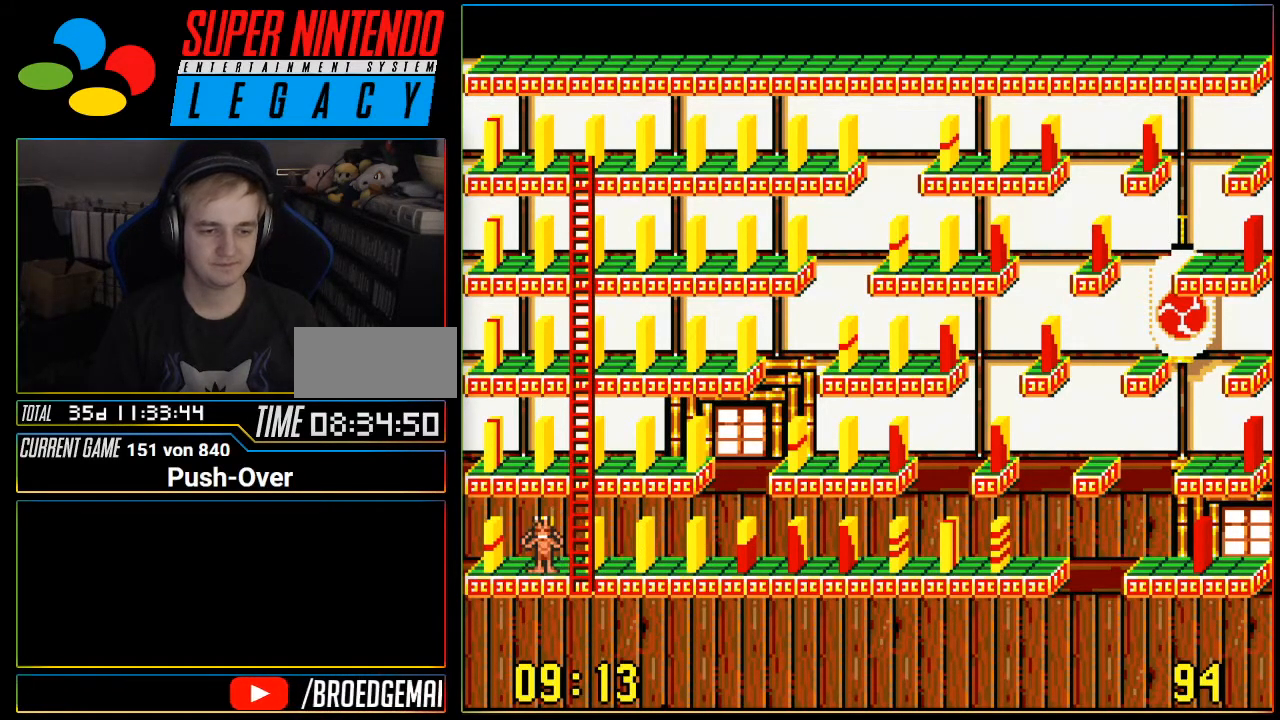
{"buttons": [], "events": []}
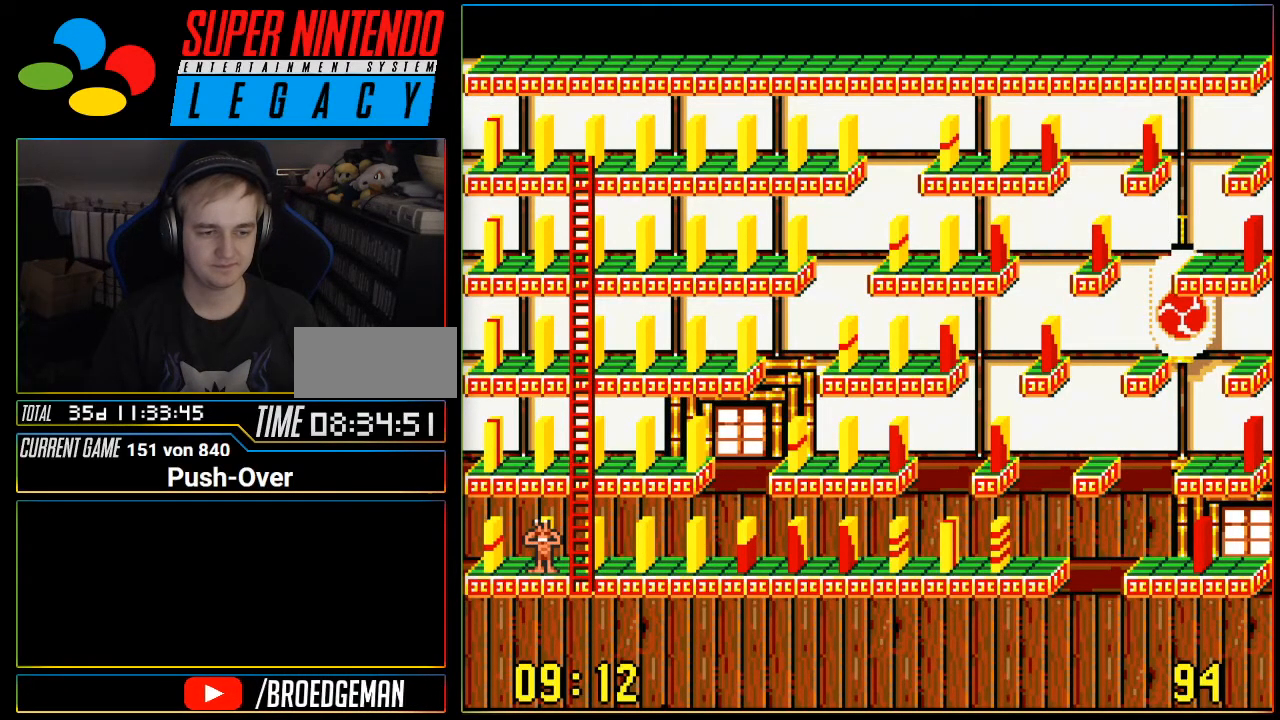
{"buttons": [], "events": [[217, "DPAD_LEFT", "down"], [267, "DPAD_LEFT", "up"]]}
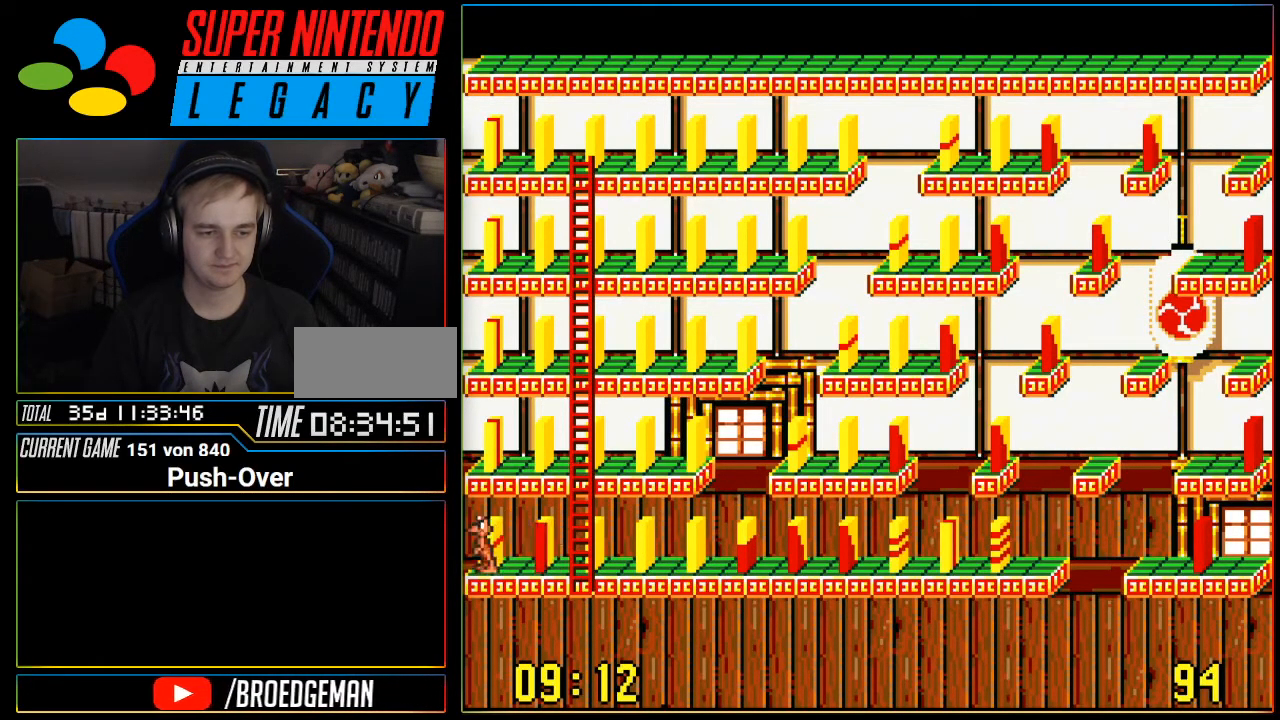
{"buttons": [], "events": []}
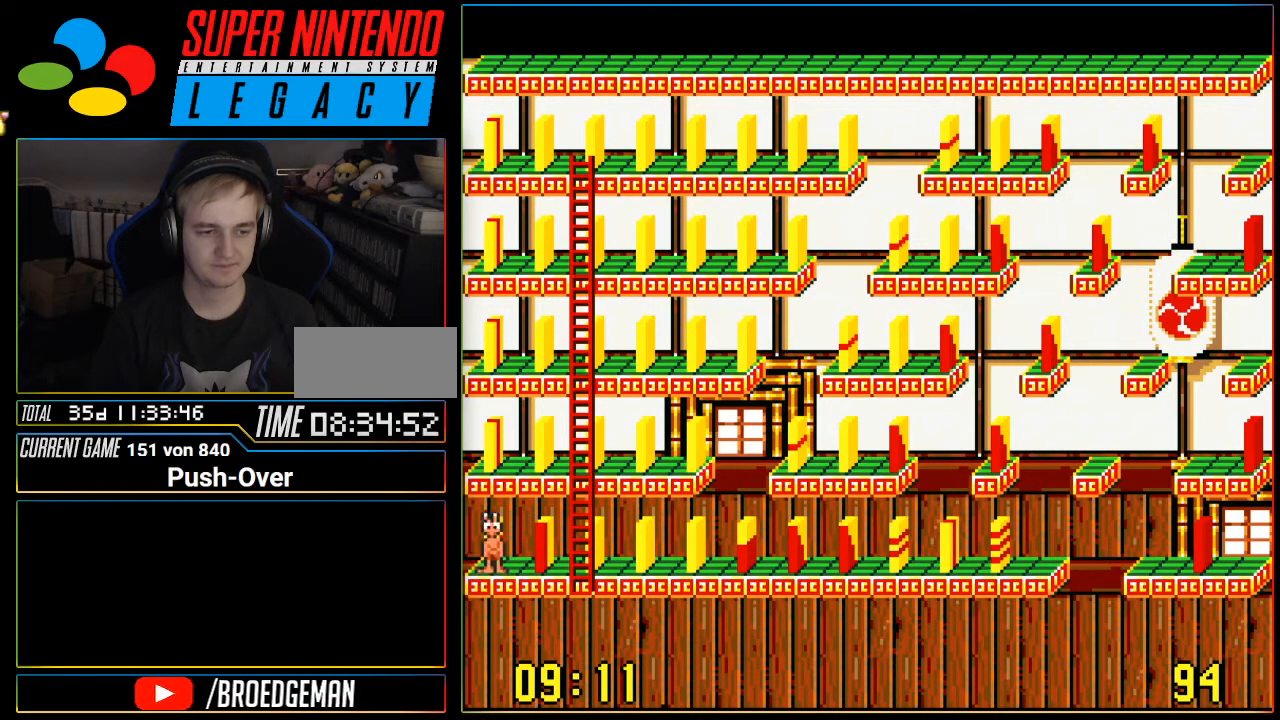
{"buttons": [], "events": []}
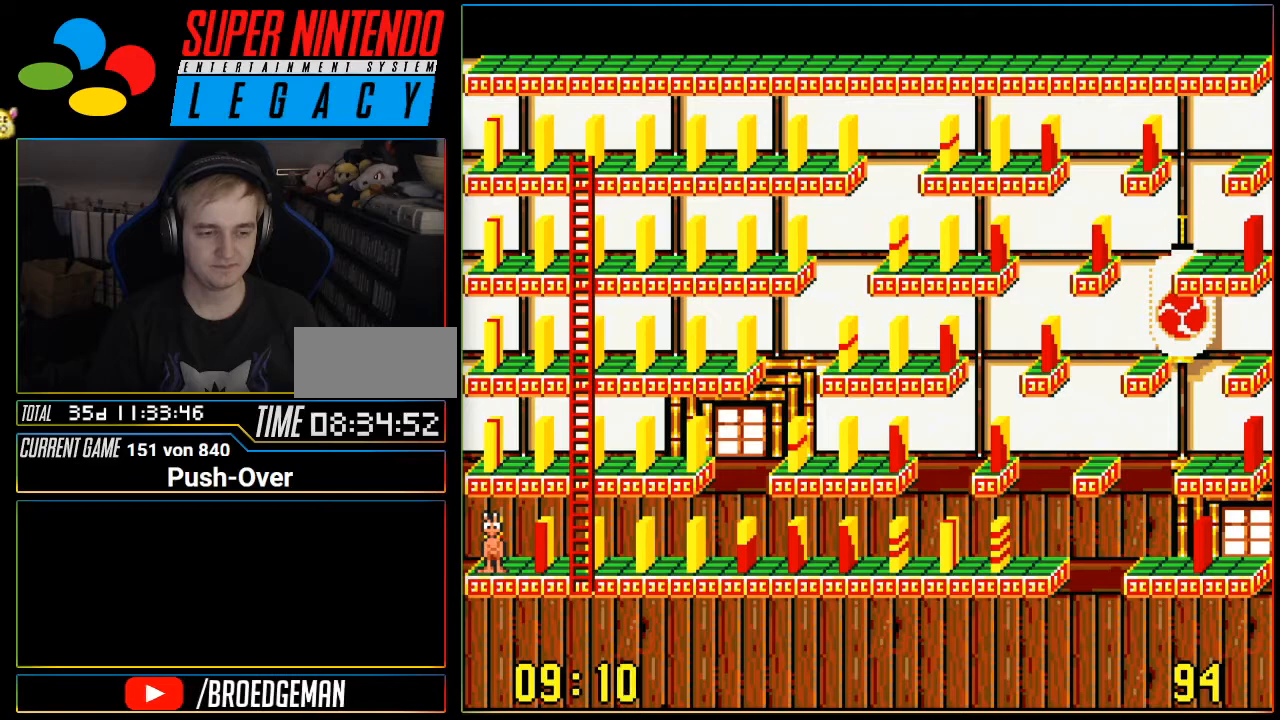
{"buttons": [], "events": []}
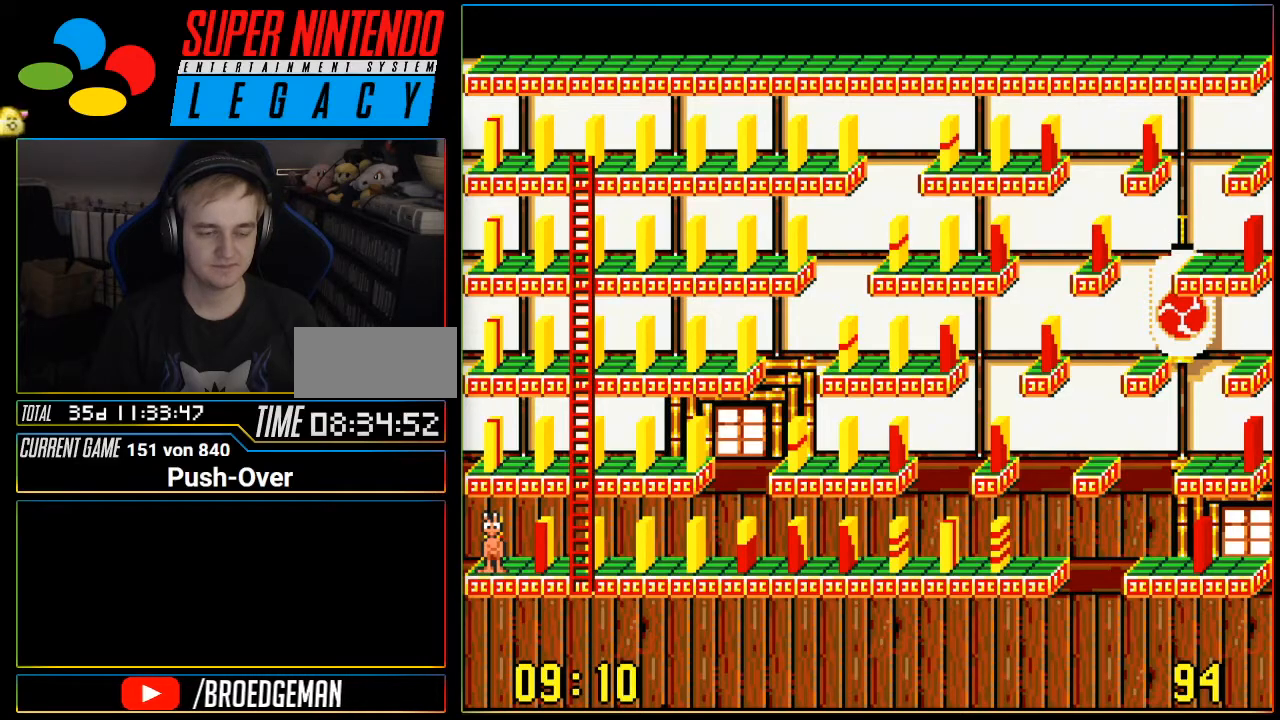
{"buttons": [], "events": []}
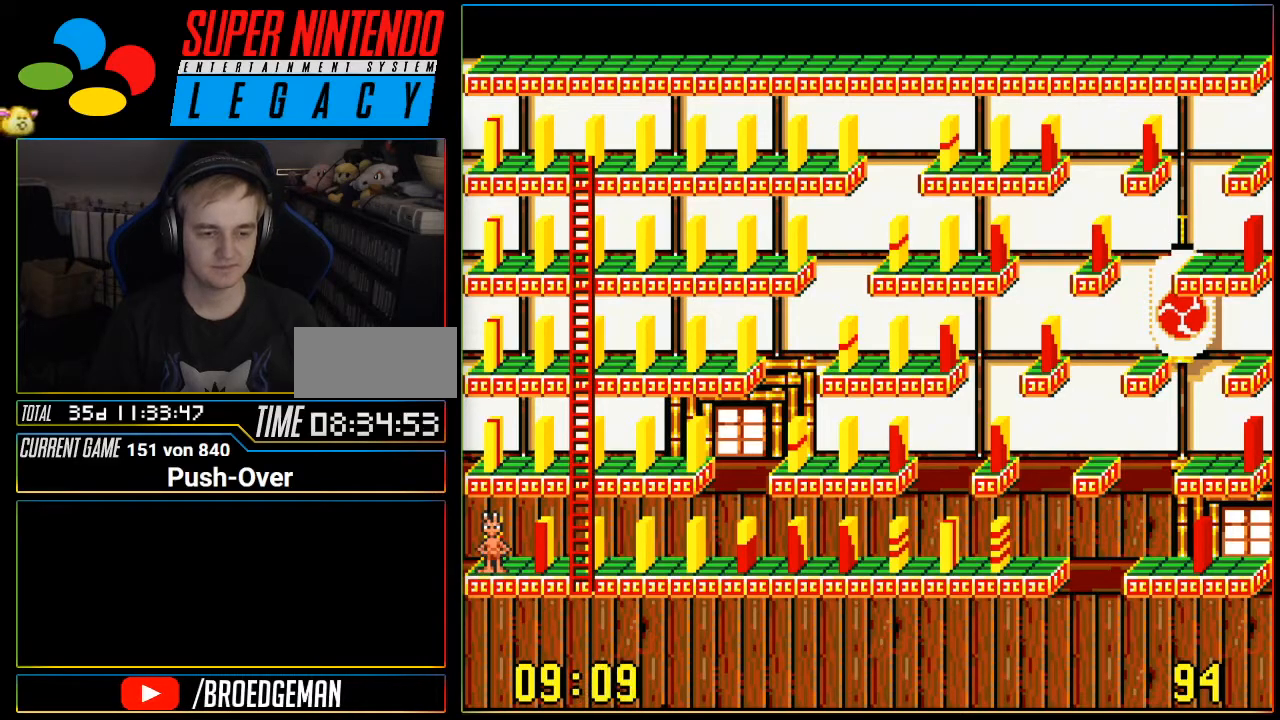
{"buttons": [], "events": []}
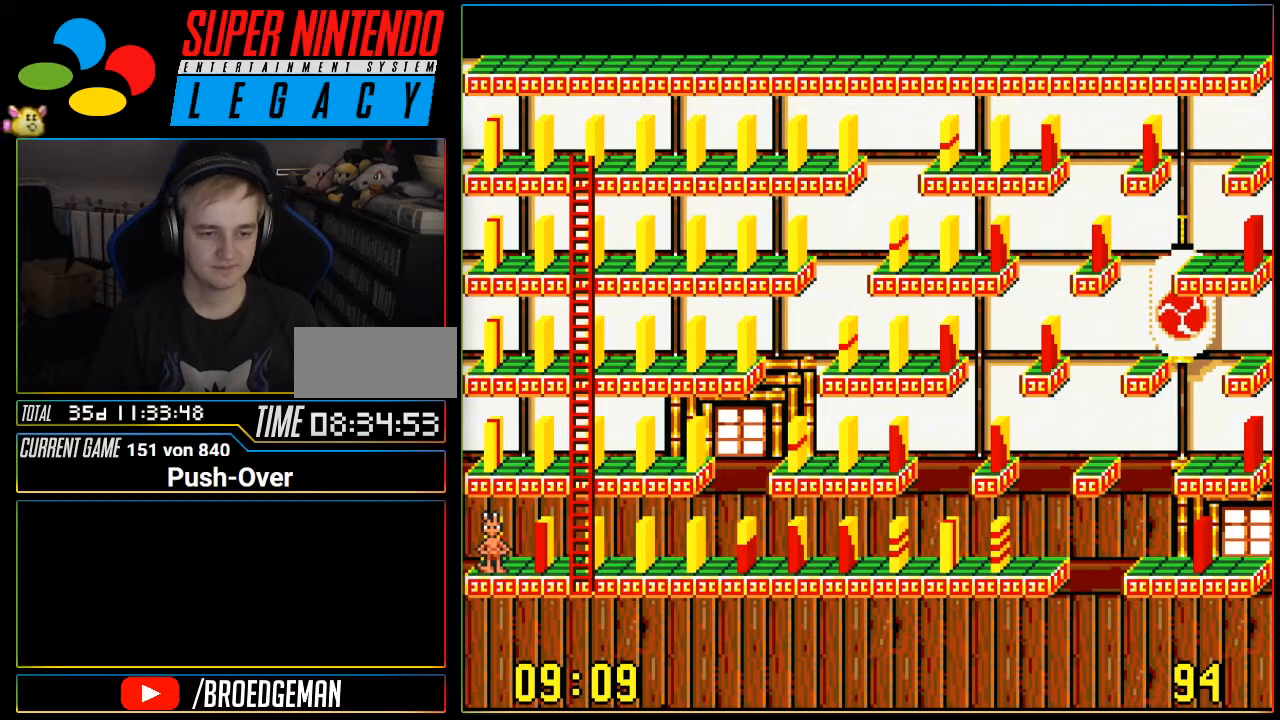
{"buttons": ["DPAD_RIGHT"], "events": [[384, "DPAD_RIGHT", "down"]]}
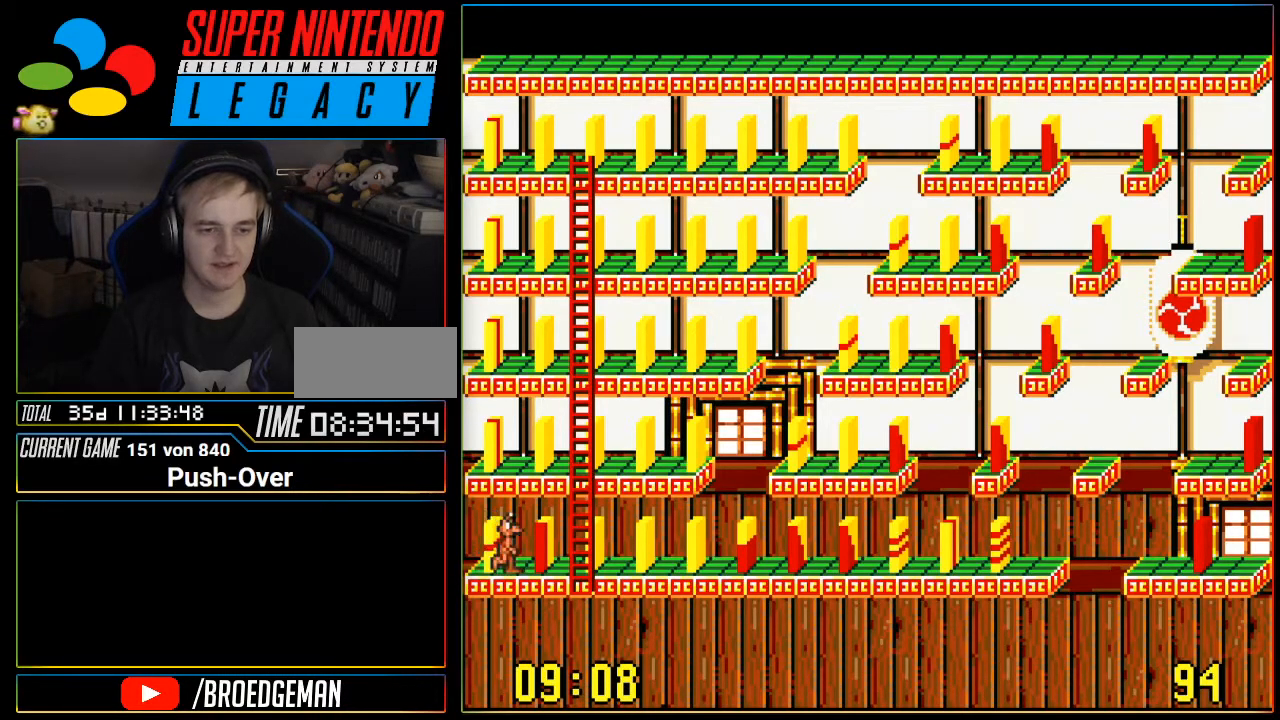
{"buttons": ["DPAD_RIGHT"], "events": []}
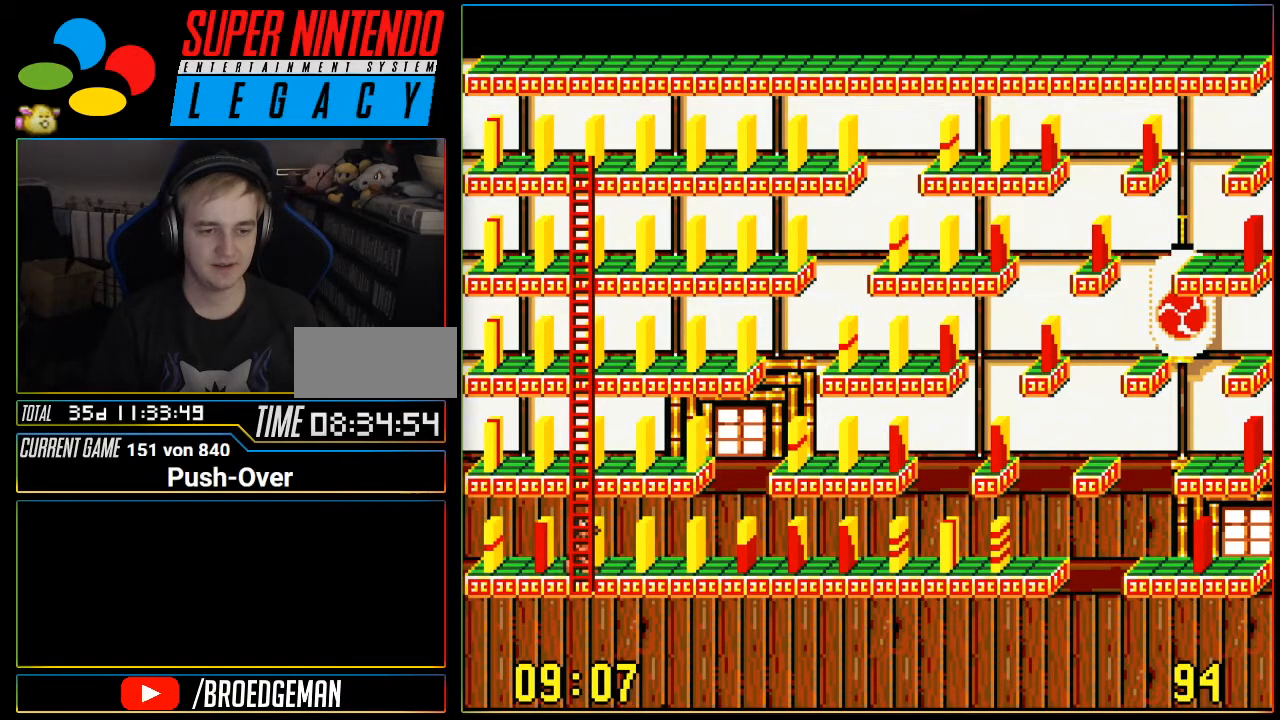
{"buttons": ["DPAD_RIGHT"], "events": []}
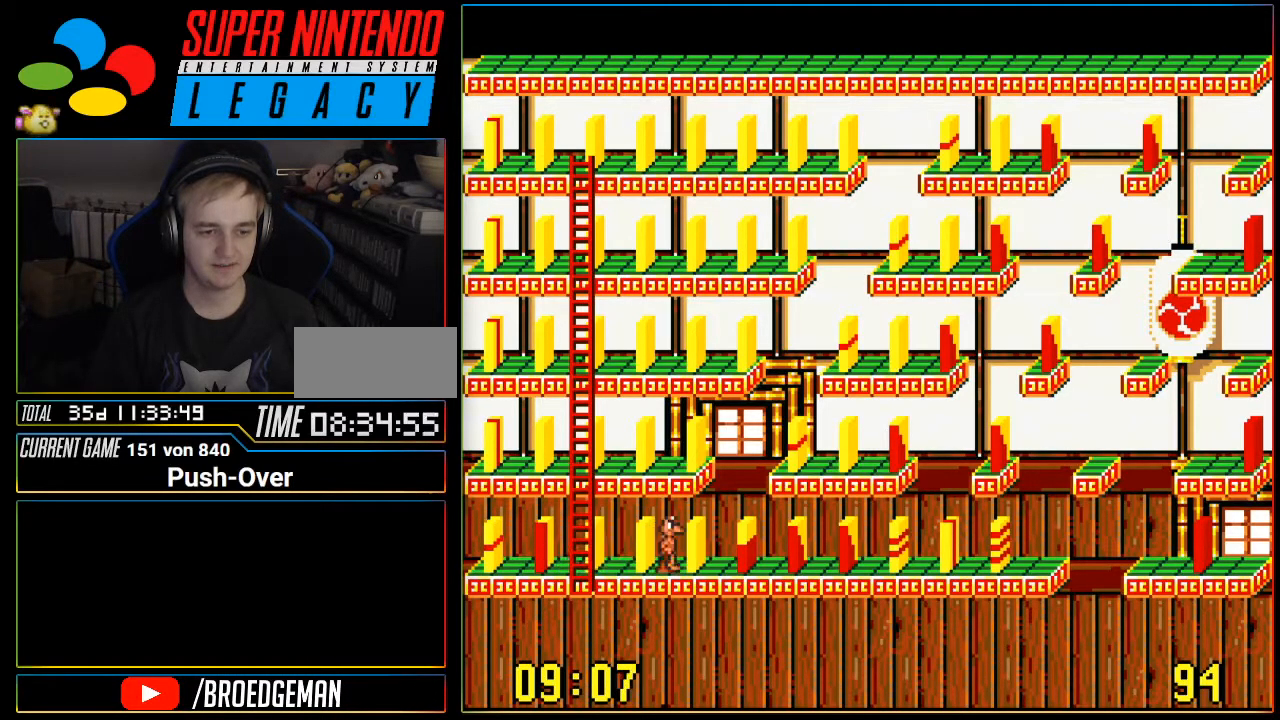
{"buttons": [], "events": [[33, "DPAD_RIGHT", "up"]]}
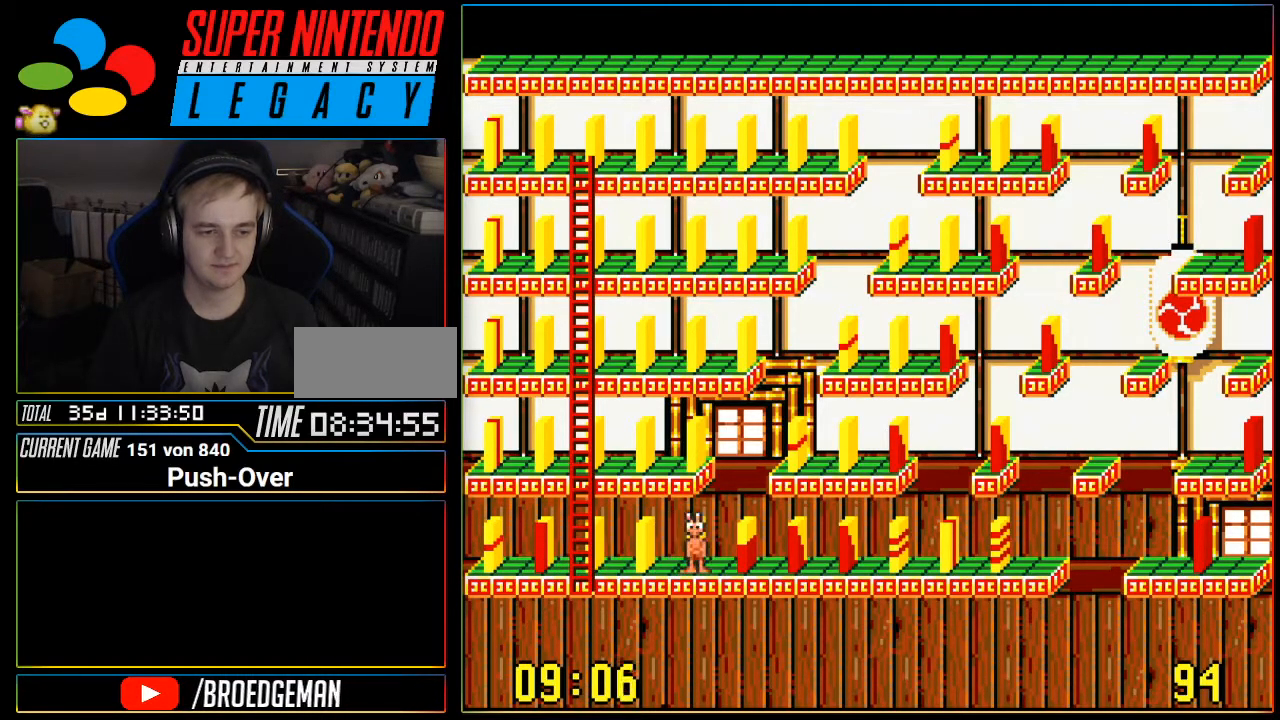
{"buttons": ["A"], "events": [[367, "A", "down"]]}
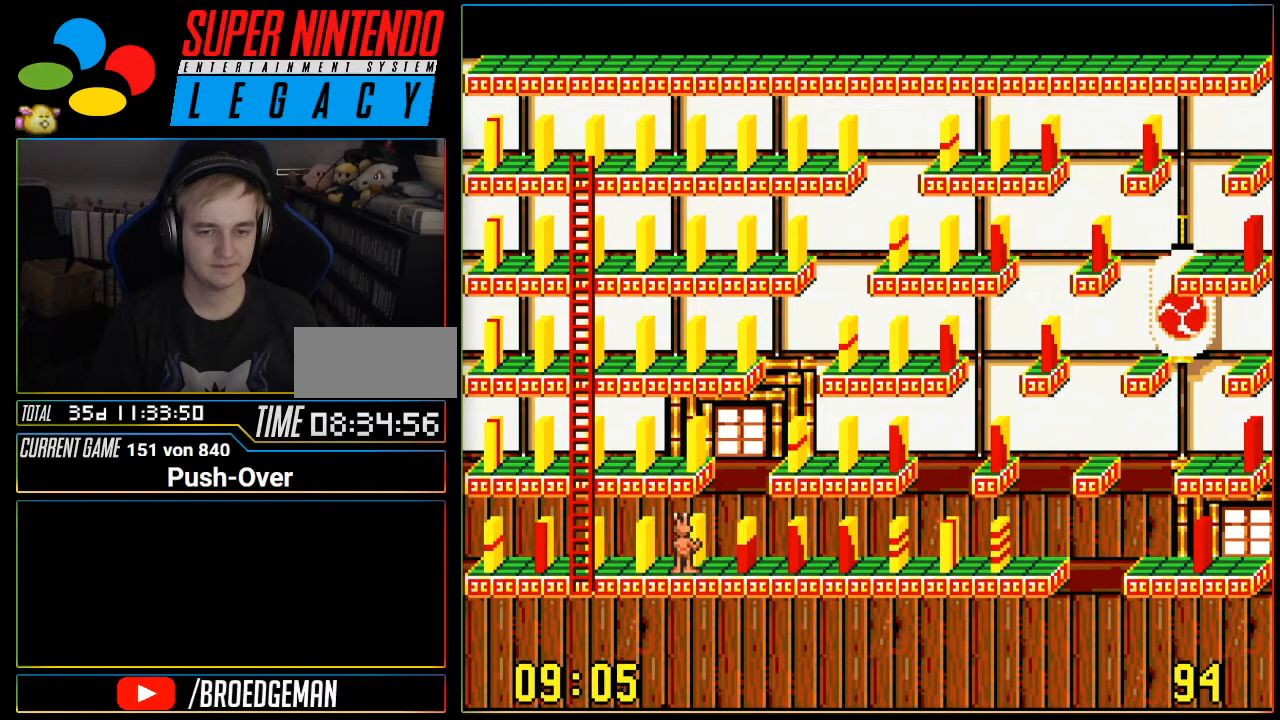
{"buttons": ["DPAD_RIGHT"], "events": [[33, "A", "up"], [116, "DPAD_RIGHT", "down"]]}
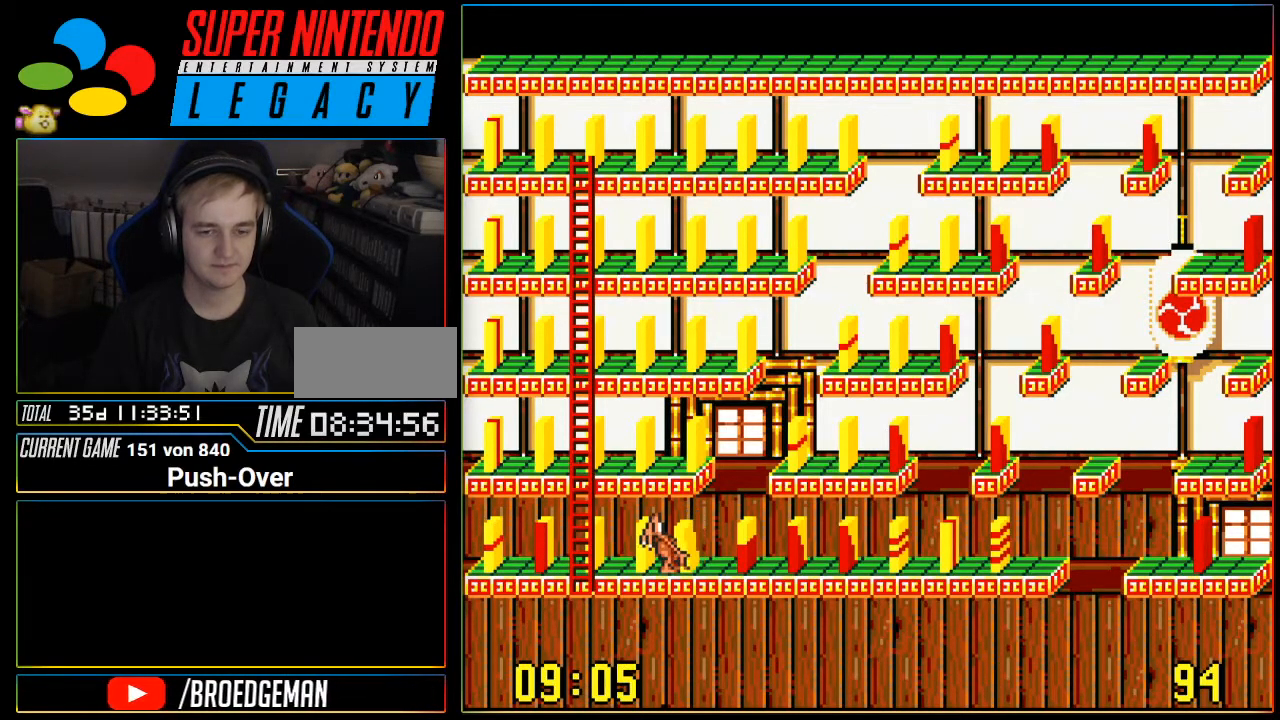
{"buttons": ["DPAD_RIGHT"], "events": []}
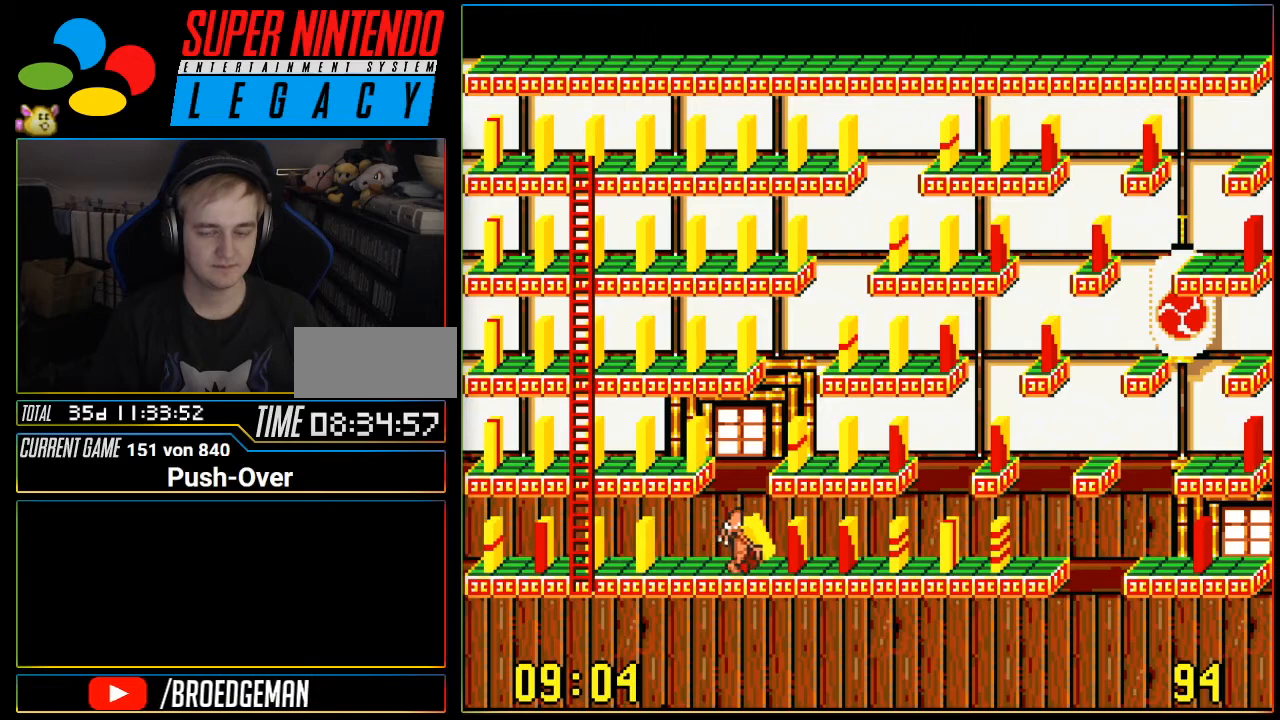
{"buttons": ["DPAD_RIGHT"], "events": []}
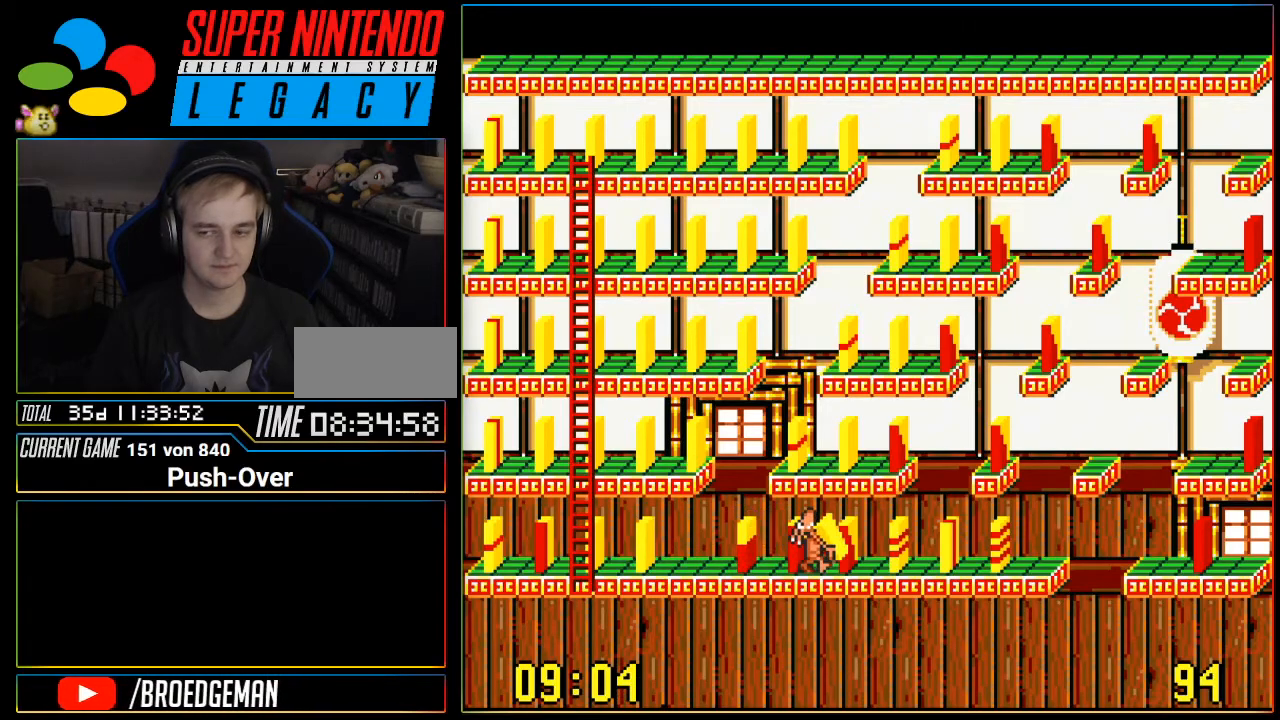
{"buttons": ["DPAD_RIGHT"], "events": []}
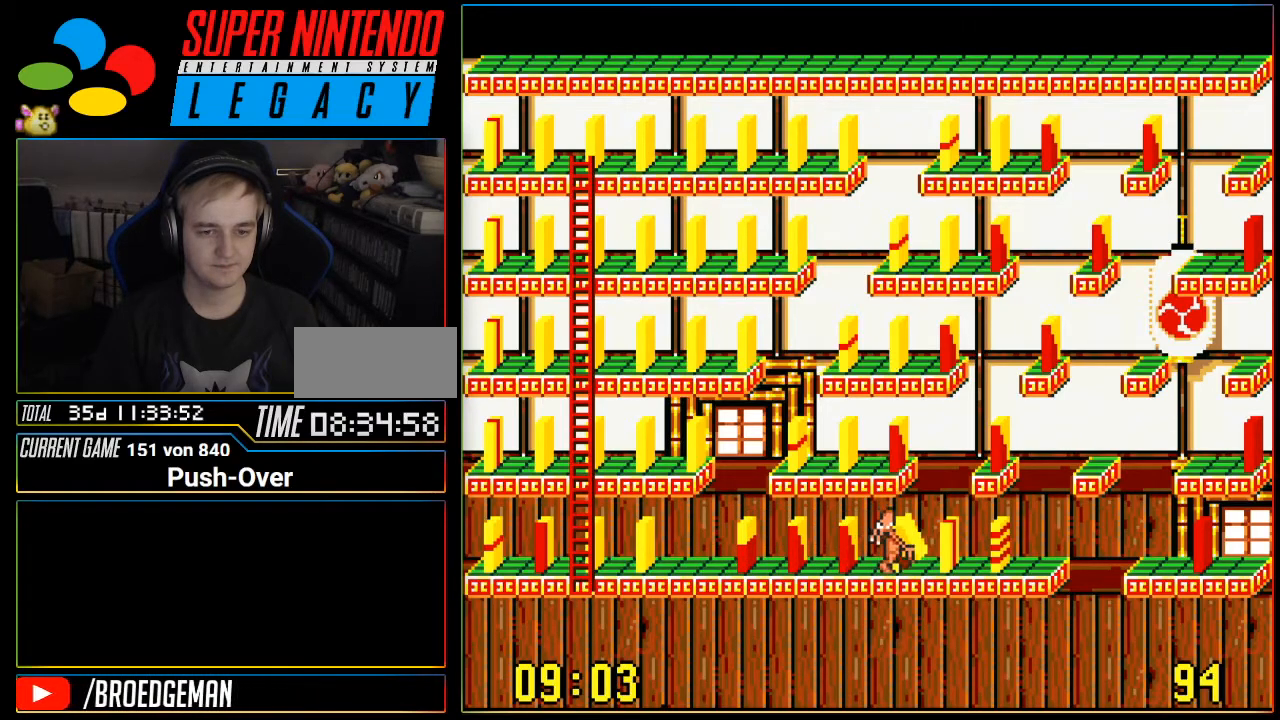
{"buttons": ["DPAD_RIGHT"], "events": []}
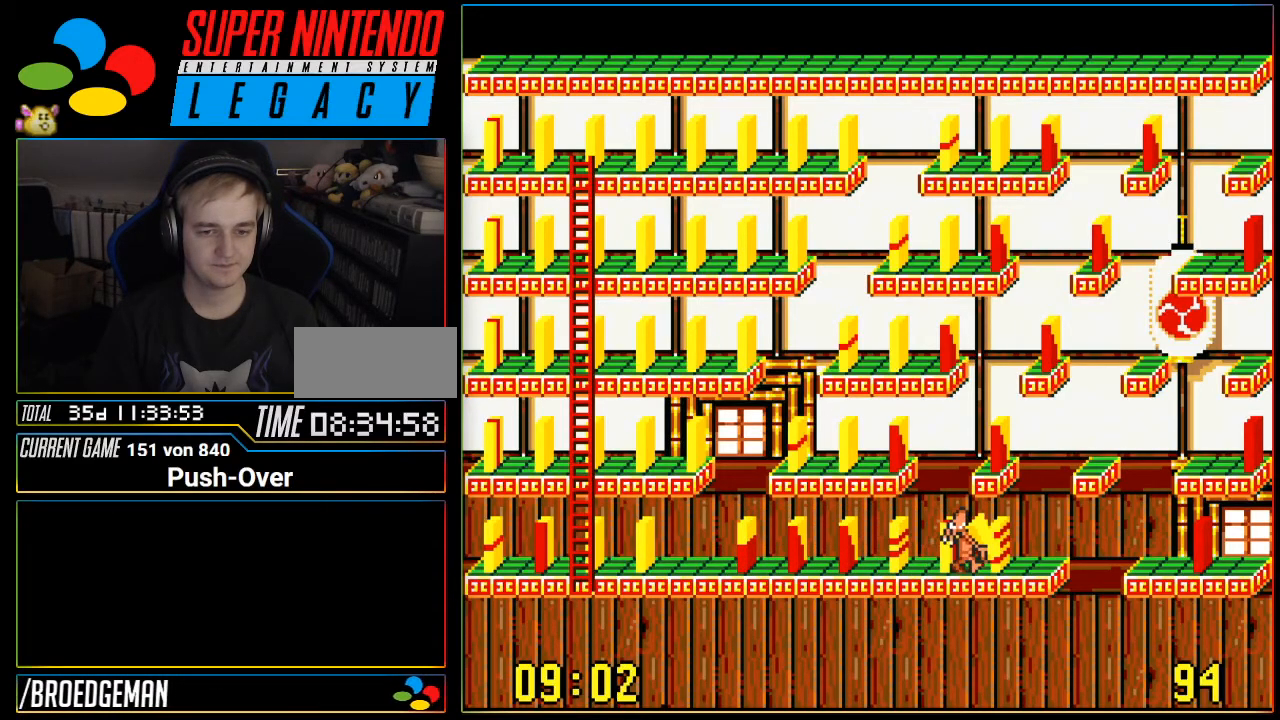
{"buttons": ["A"], "events": [[184, "DPAD_RIGHT", "up"], [367, "A", "down"]]}
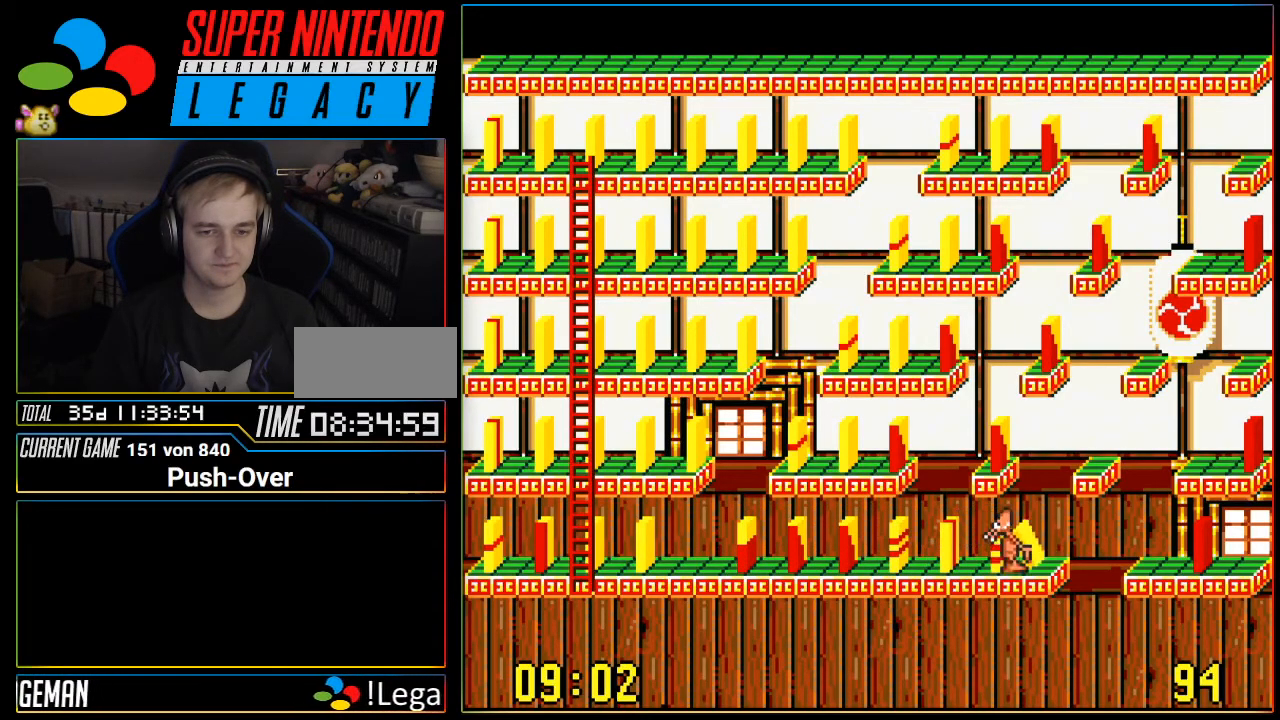
{"buttons": ["DPAD_LEFT"], "events": [[116, "A", "up"], [433, "DPAD_LEFT", "down"]]}
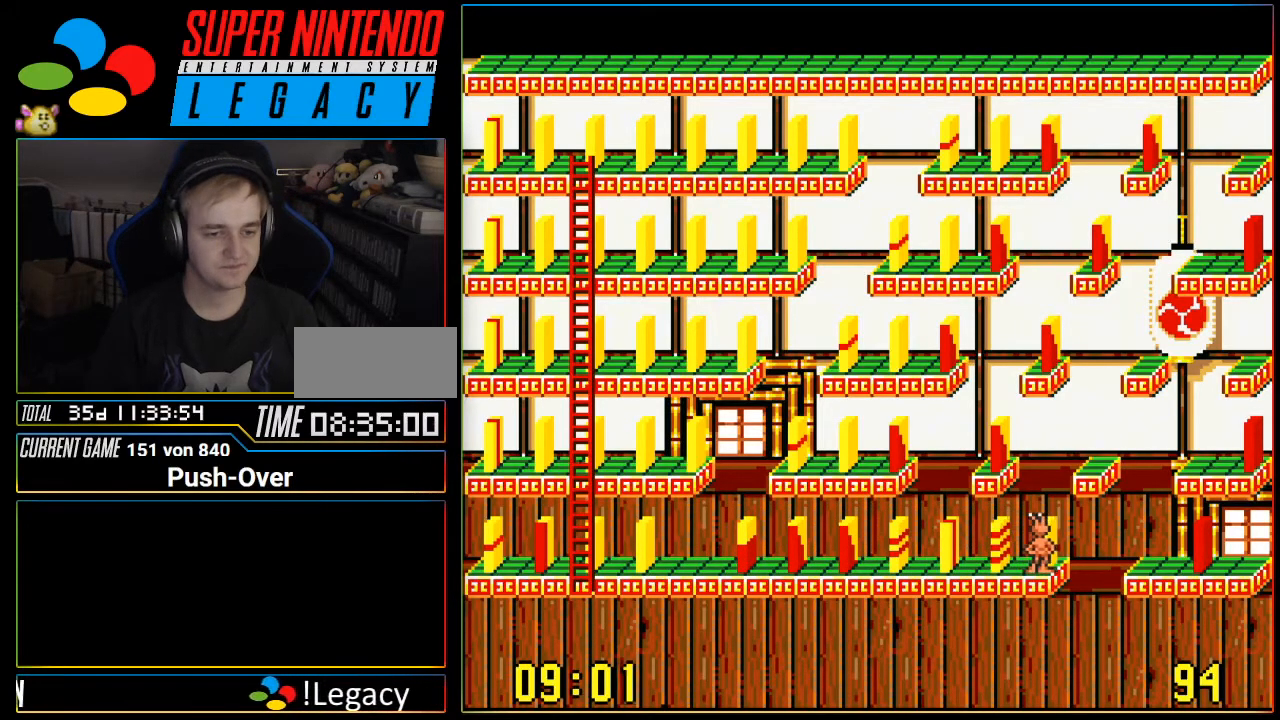
{"buttons": ["DPAD_LEFT"], "events": []}
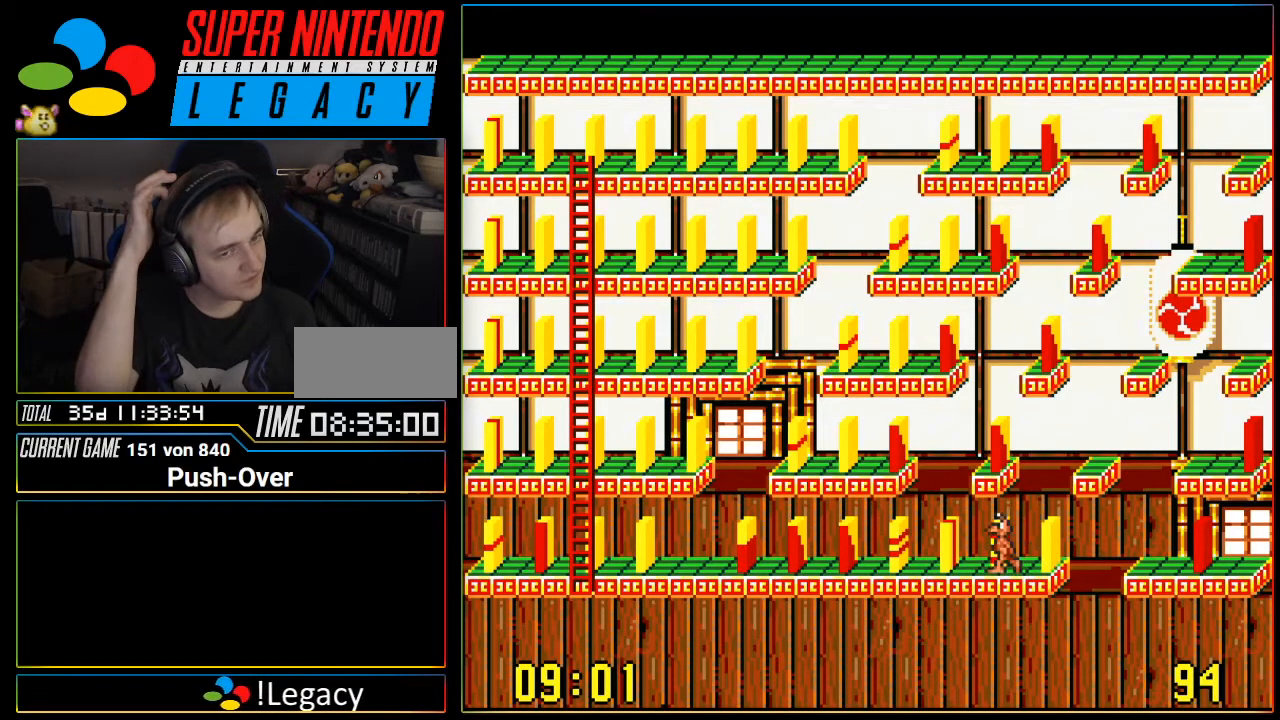
{"buttons": ["DPAD_LEFT"], "events": []}
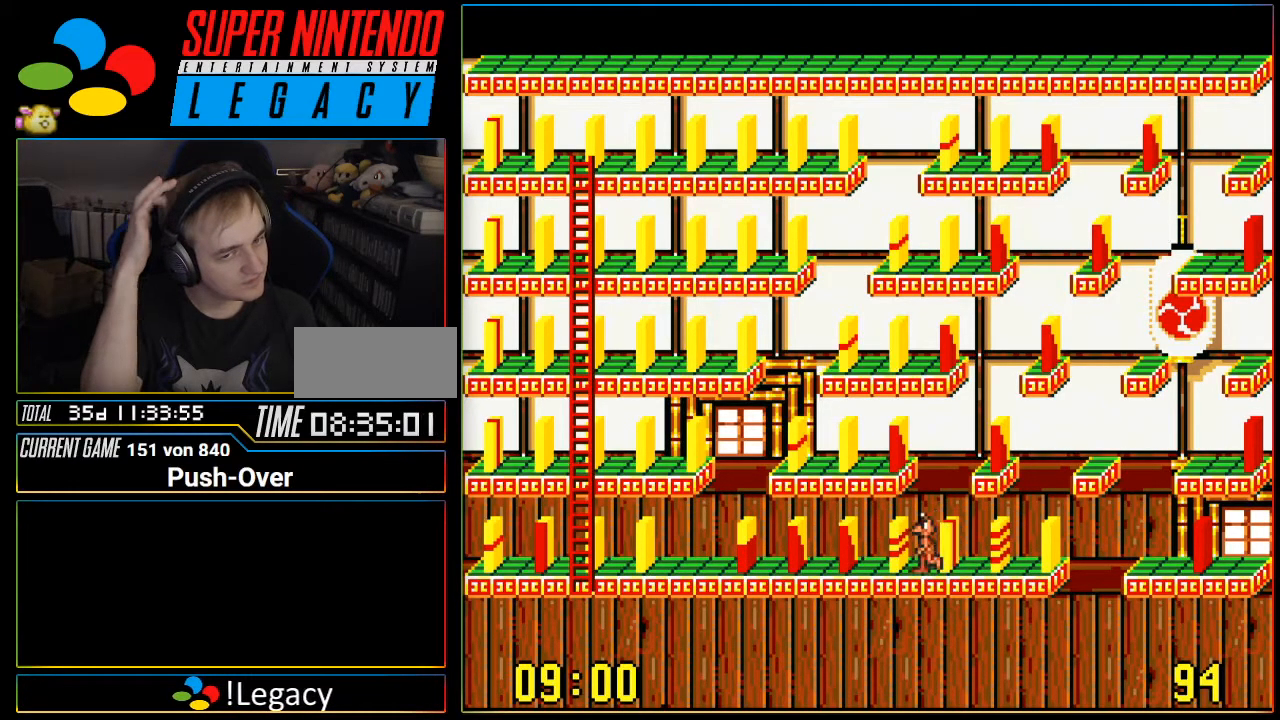
{"buttons": ["DPAD_LEFT"], "events": []}
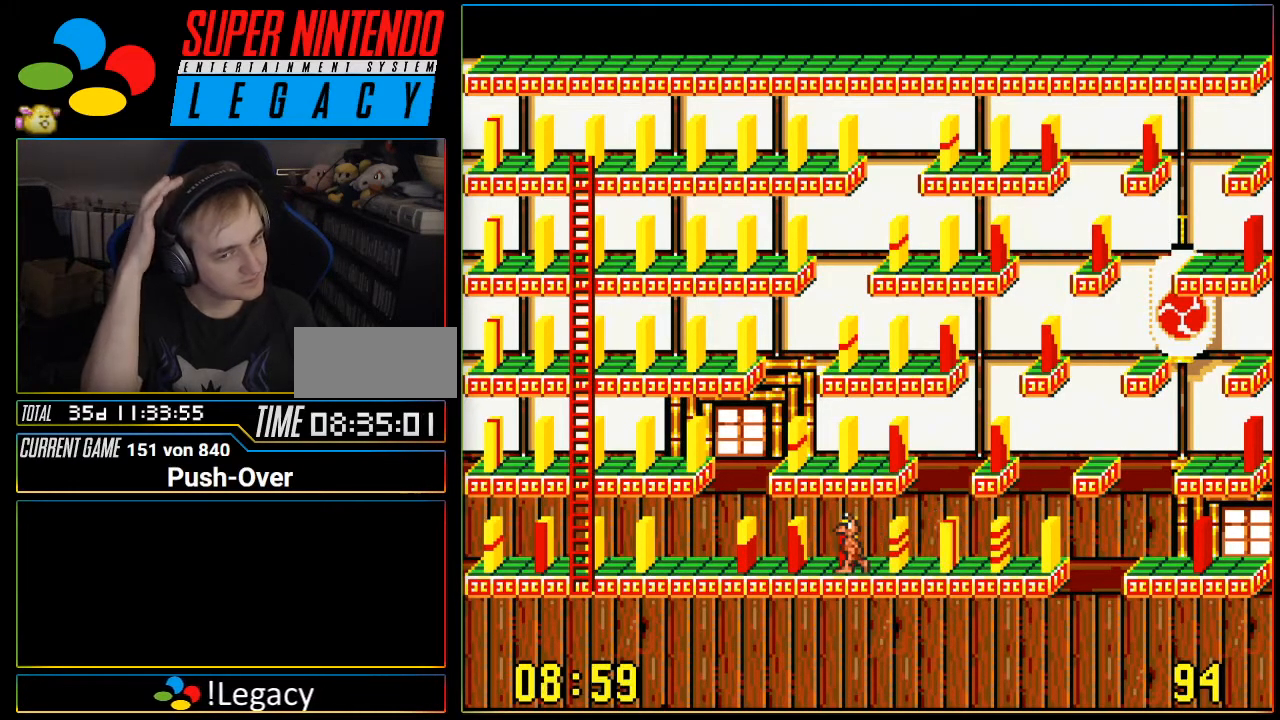
{"buttons": ["DPAD_LEFT"], "events": []}
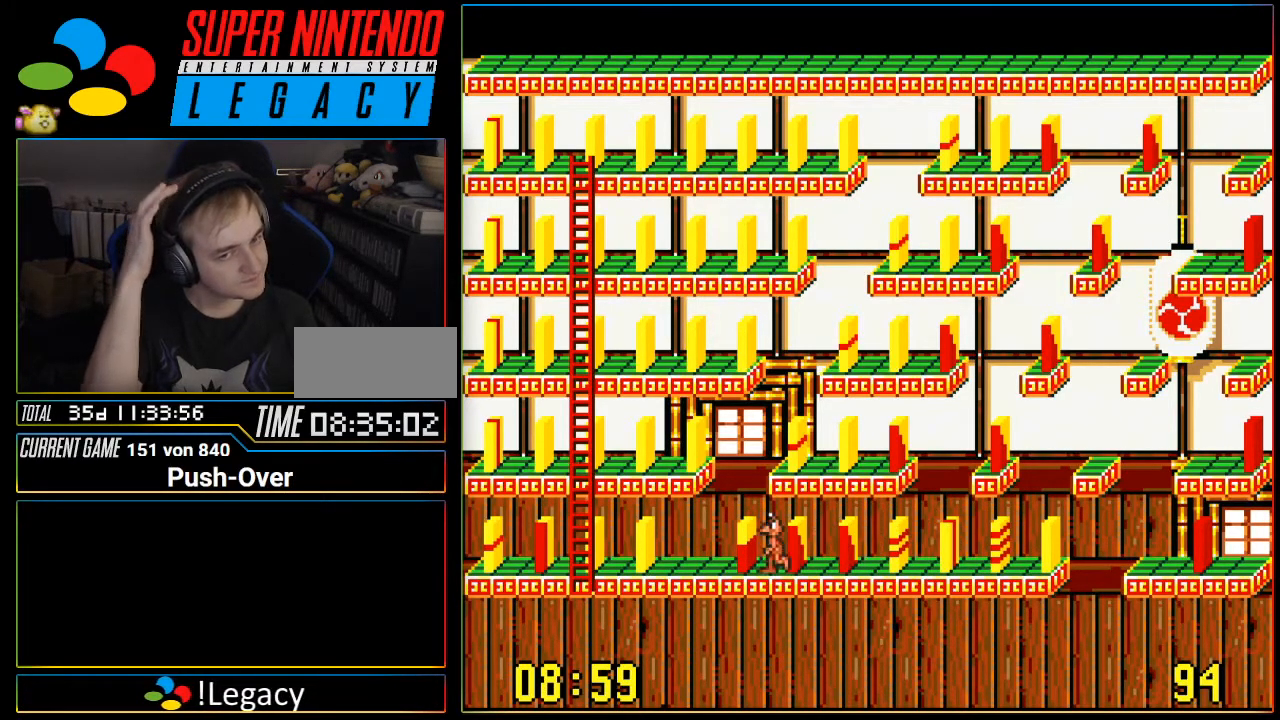
{"buttons": ["DPAD_LEFT"], "events": []}
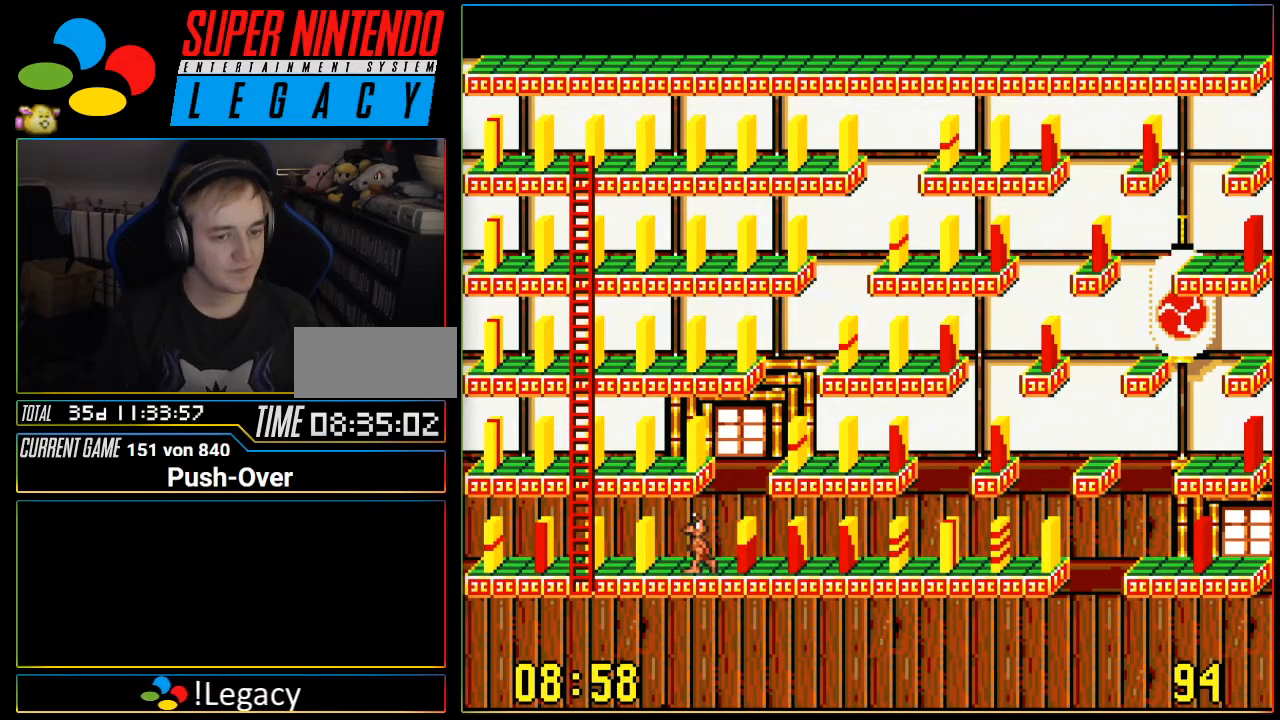
{"buttons": ["DPAD_LEFT"], "events": []}